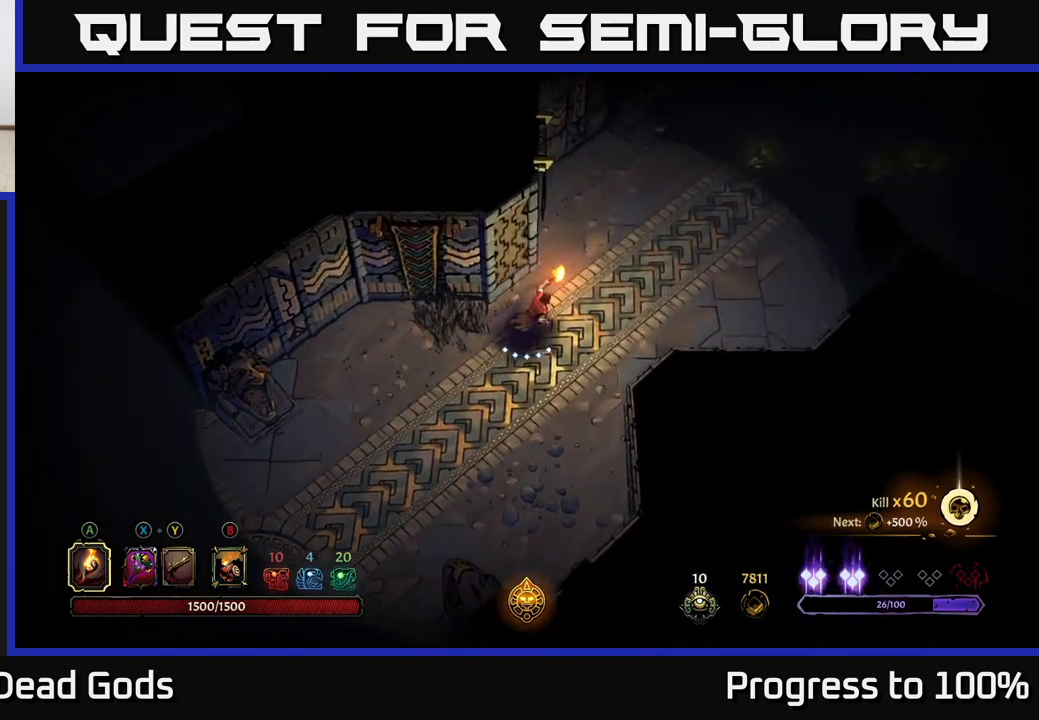
Gameplay with a controller (Xbox layout); each line is a JSON object with the inputs held at the frame after it. "events" lists button and stick changes between this image and that frame as [ms after this image, input, new state], when the widget could be followed in between.
{"buttons": [], "left_stick": "up-right", "right_stick": "center", "events": []}
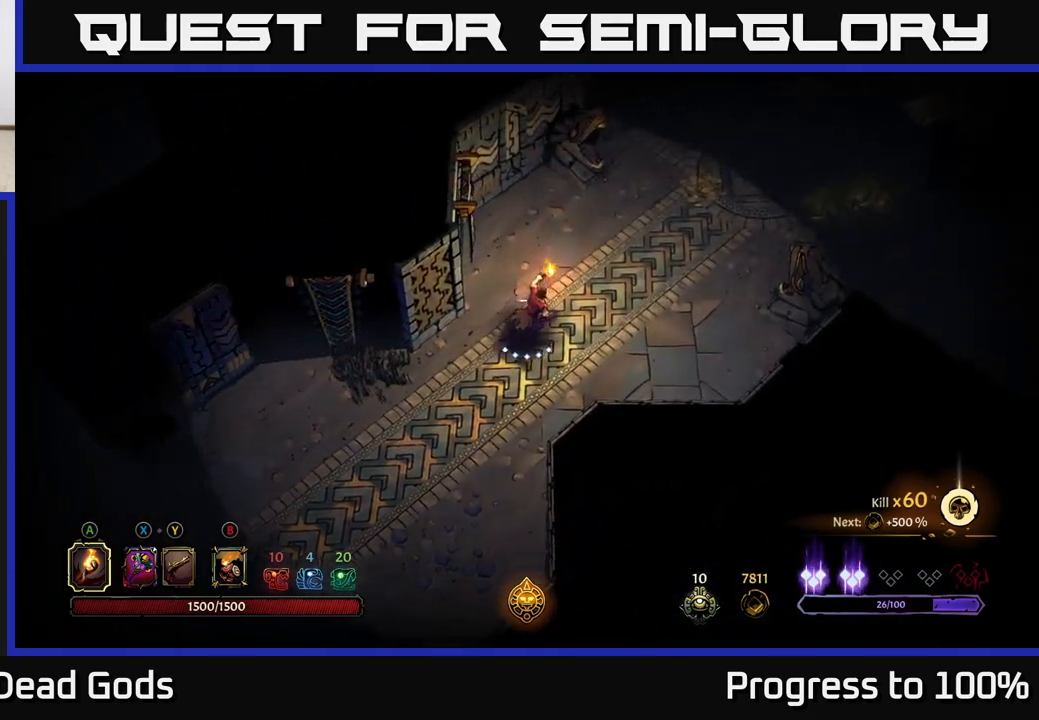
{"buttons": [], "left_stick": "up-right", "right_stick": "center", "events": [[350, "left_stick", "up"], [500, "left_stick", "up-right"]]}
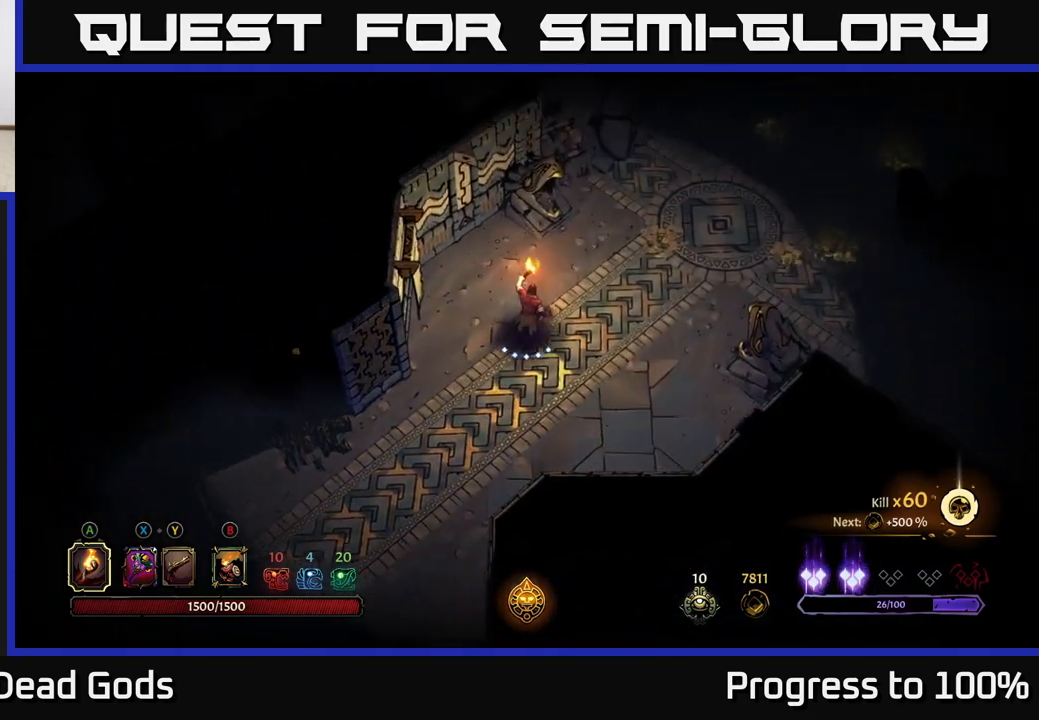
{"buttons": [], "left_stick": "right", "right_stick": "center", "events": [[267, "R2", "down"], [433, "R2", "up"], [483, "left_stick", "right"]]}
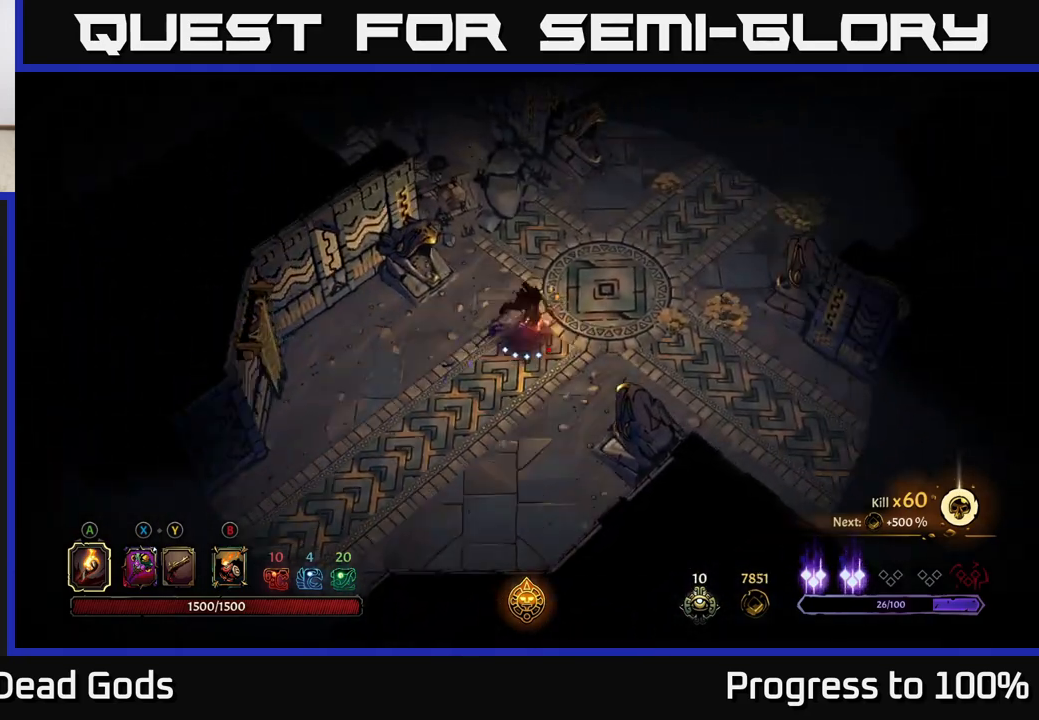
{"buttons": [], "left_stick": "right", "right_stick": "center", "events": [[83, "left_stick", "center"], [217, "left_stick", "down-right"], [317, "left_stick", "right"]]}
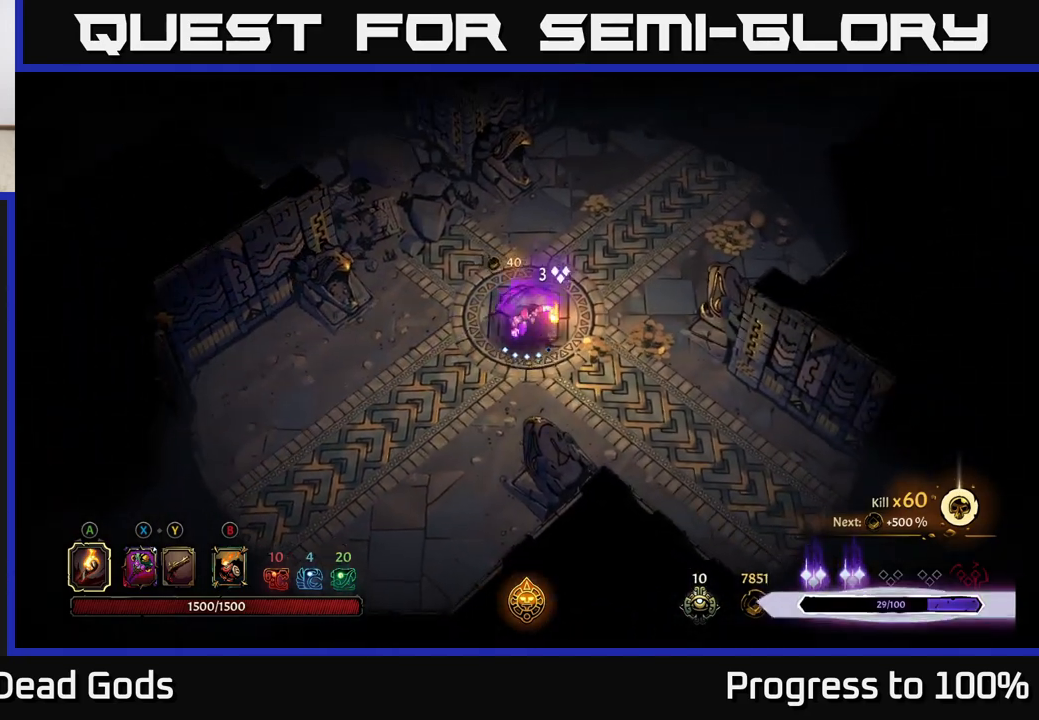
{"buttons": [], "left_stick": "up-right", "right_stick": "center", "events": [[450, "left_stick", "up-right"]]}
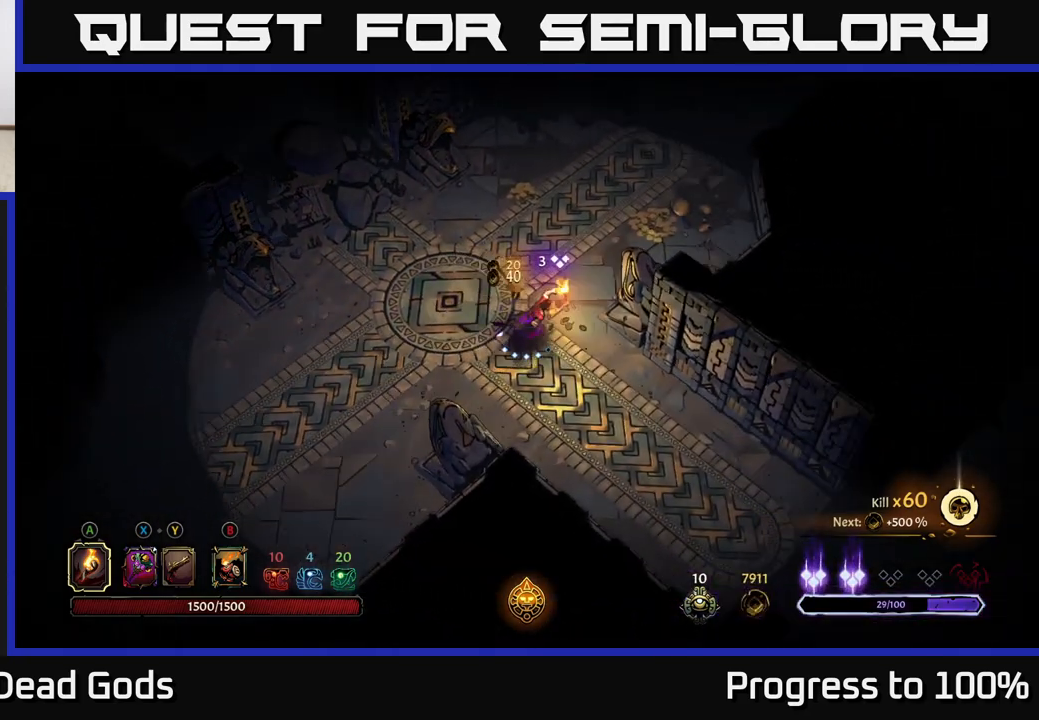
{"buttons": [], "left_stick": "up", "right_stick": "center", "events": [[67, "left_stick", "up"]]}
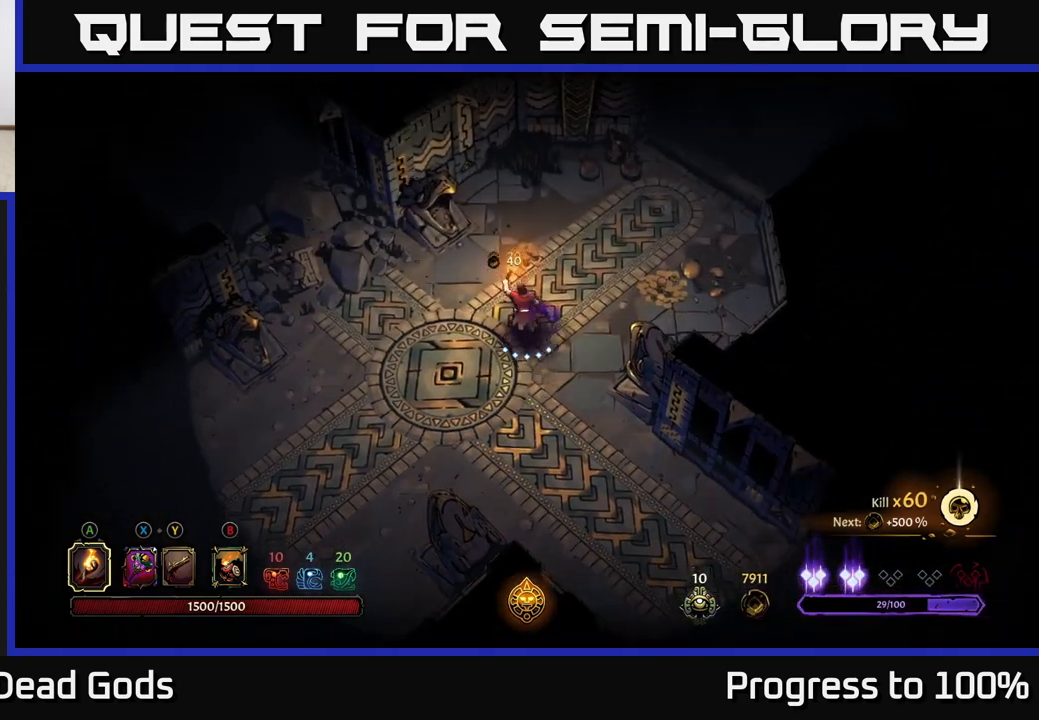
{"buttons": [], "left_stick": "right", "right_stick": "center", "events": [[283, "left_stick", "up-right"], [450, "left_stick", "right"]]}
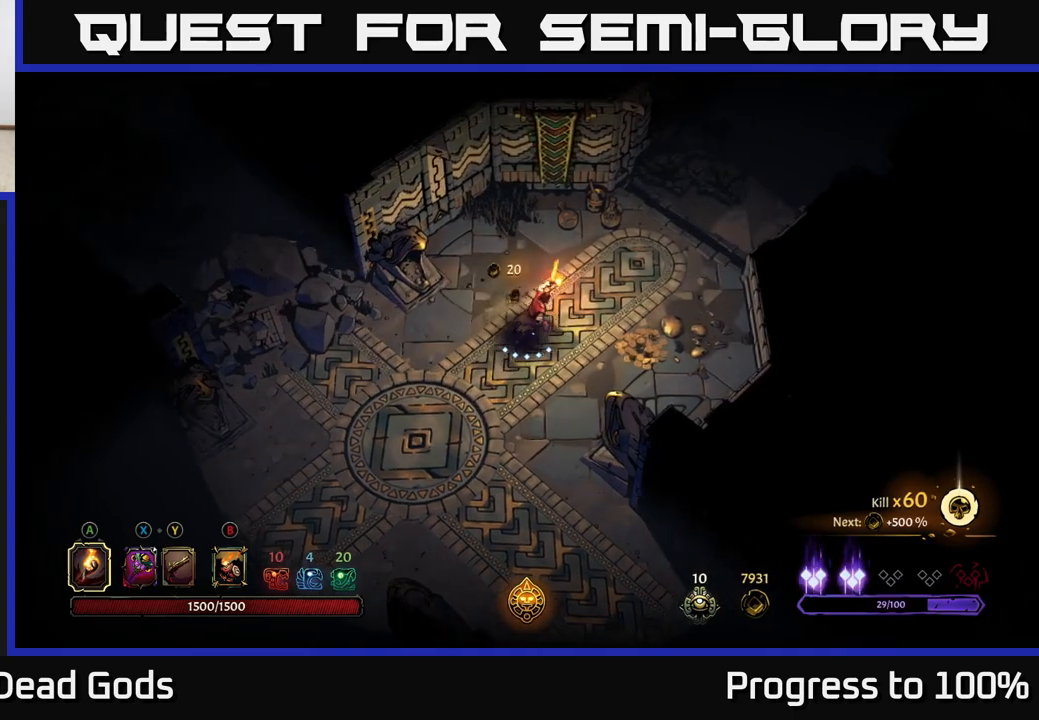
{"buttons": [], "left_stick": "down-right", "right_stick": "center", "events": [[167, "left_stick", "down-right"]]}
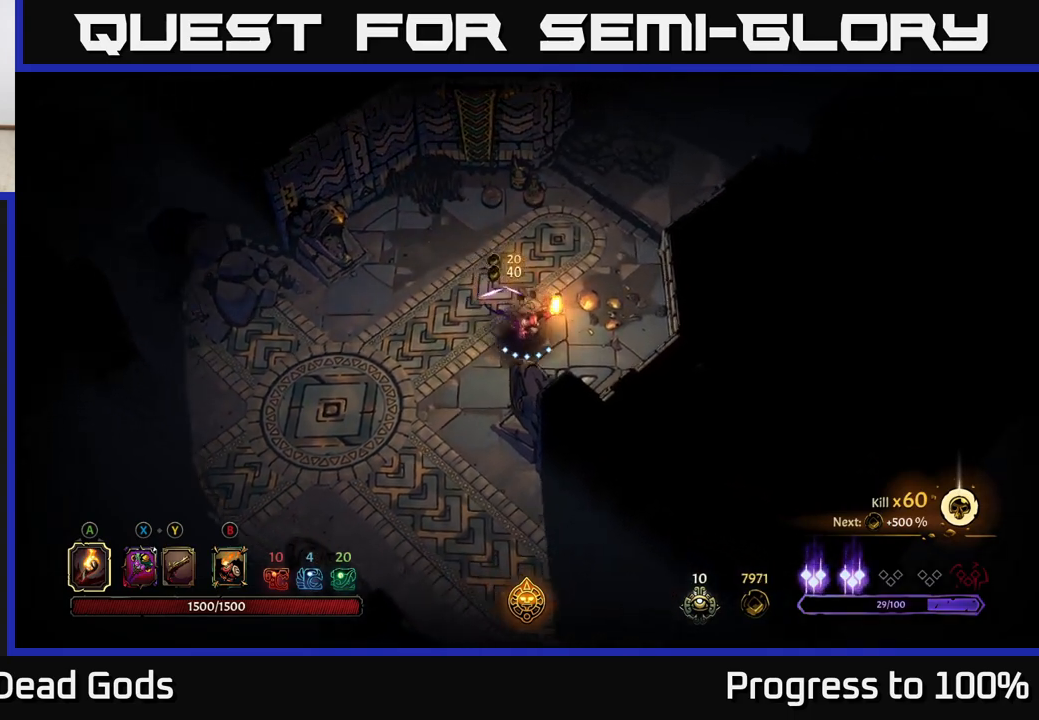
{"buttons": [], "left_stick": "down", "right_stick": "center", "events": [[17, "left_stick", "down"], [167, "left_stick", "down-left"], [483, "left_stick", "down"]]}
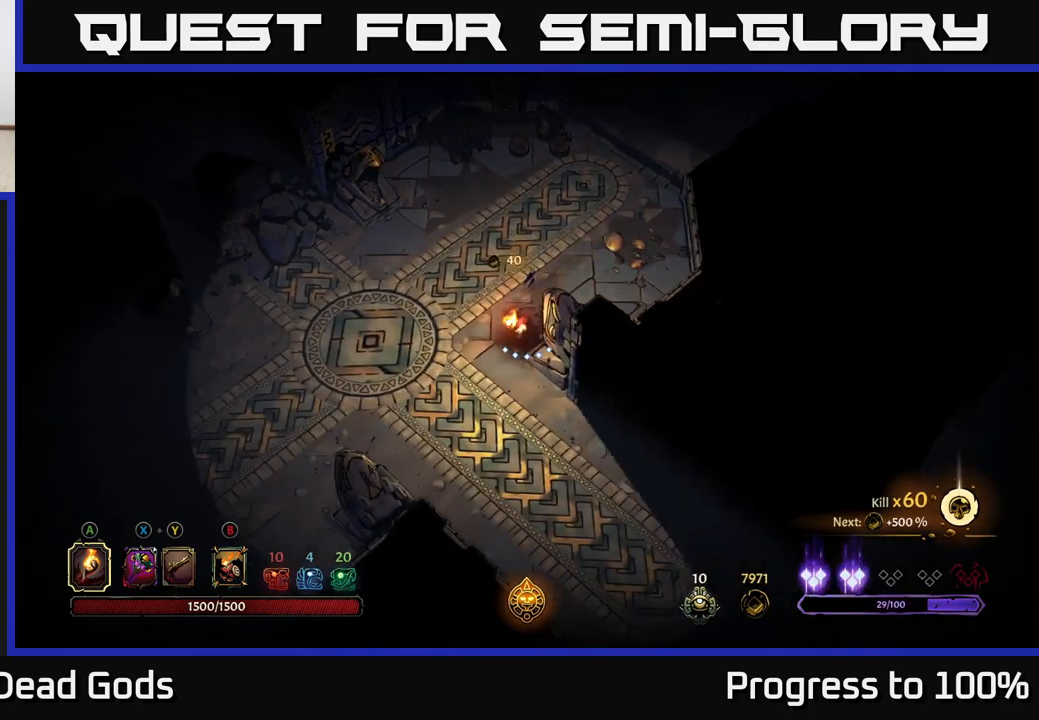
{"buttons": [], "left_stick": "down-right", "right_stick": "center", "events": [[200, "left_stick", "down-right"]]}
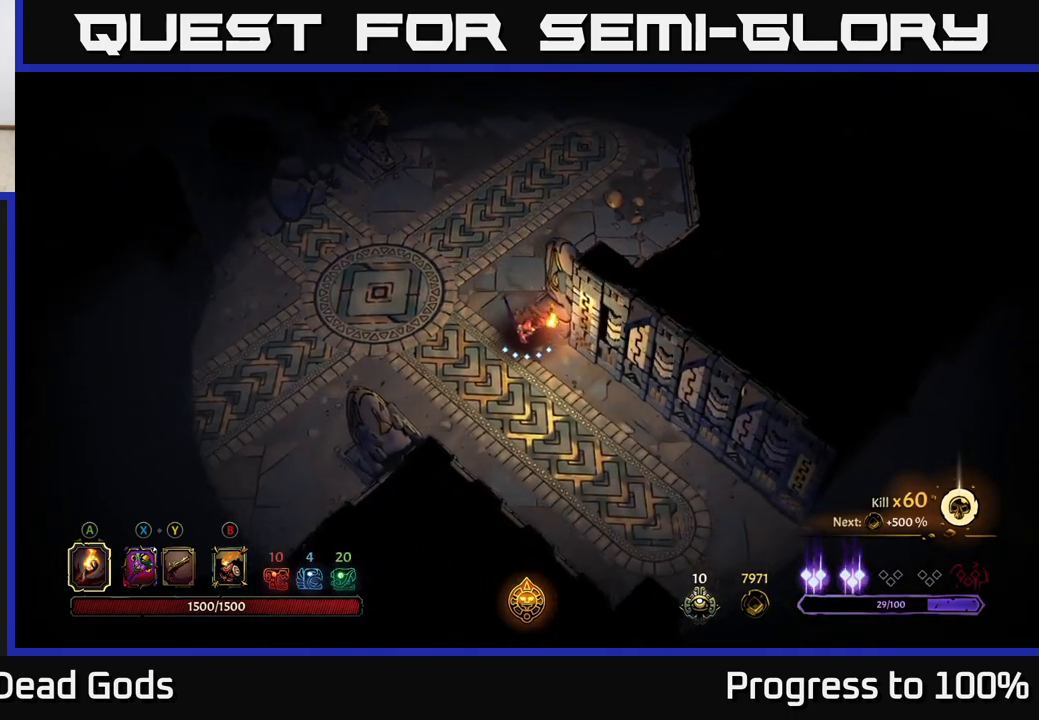
{"buttons": [], "left_stick": "center", "right_stick": "center", "events": [[133, "R2", "down"], [350, "left_stick", "center"], [433, "R2", "up"]]}
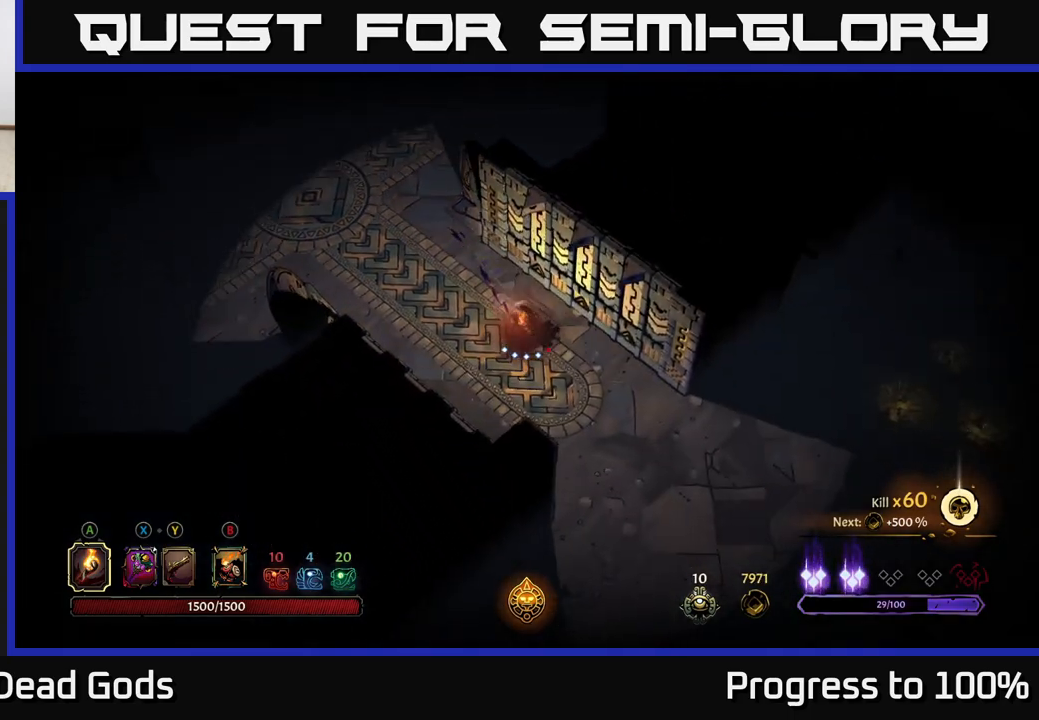
{"buttons": [], "left_stick": "down-right", "right_stick": "center", "events": [[17, "left_stick", "down"], [83, "left_stick", "down-right"]]}
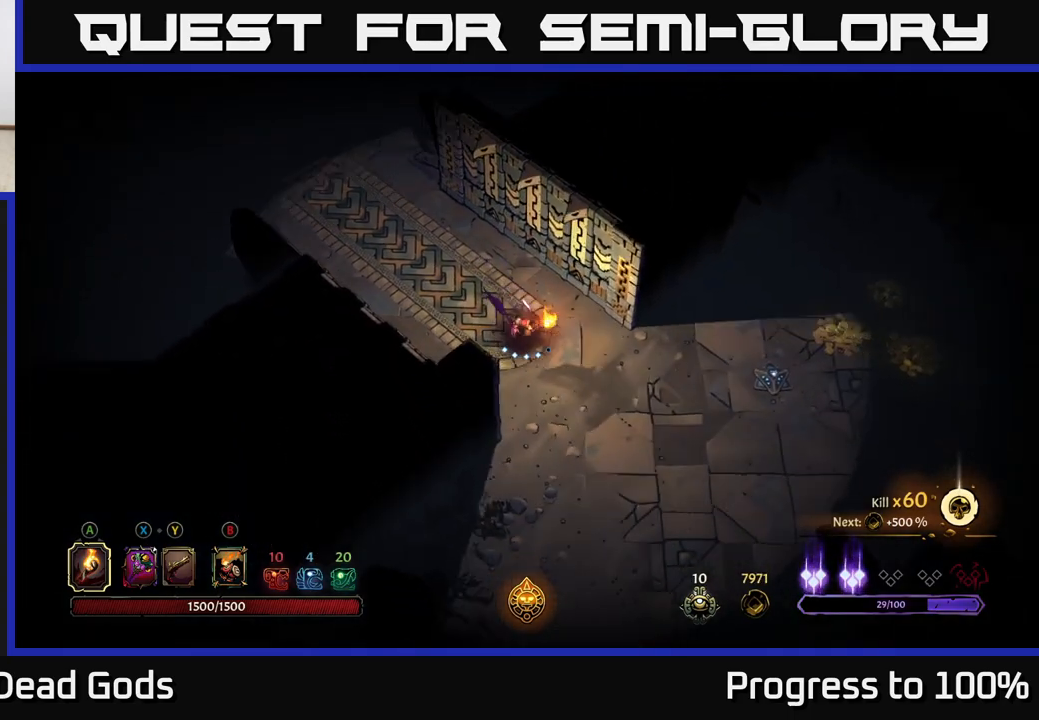
{"buttons": [], "left_stick": "right", "right_stick": "center", "events": [[433, "left_stick", "right"]]}
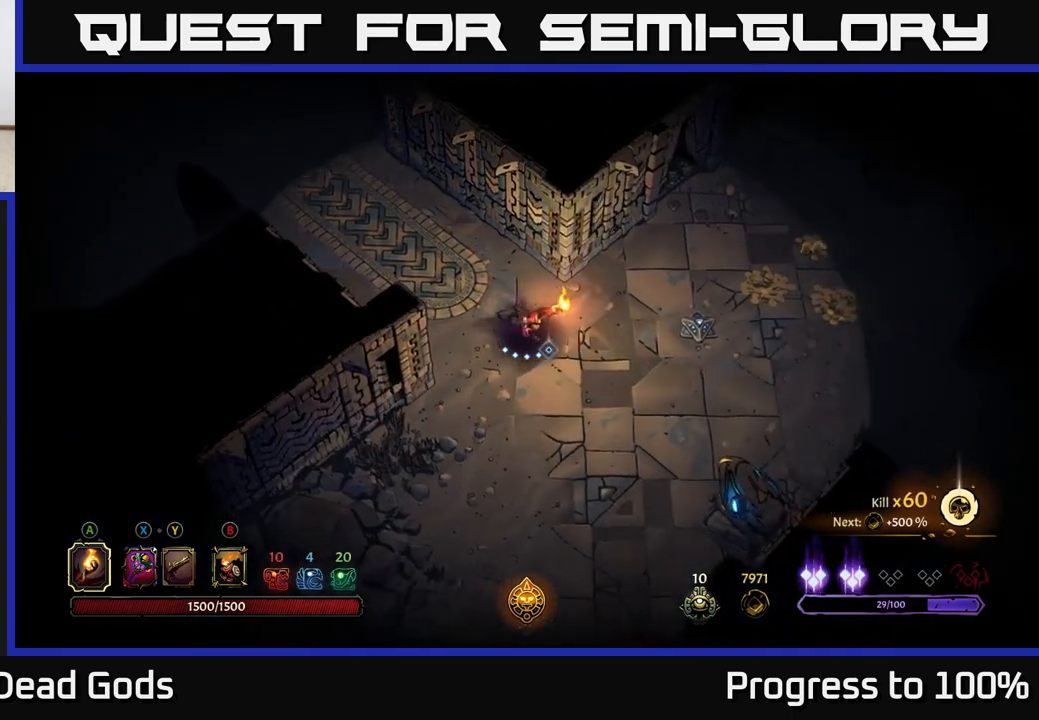
{"buttons": [], "left_stick": "down-right", "right_stick": "center", "events": [[233, "left_stick", "down-right"]]}
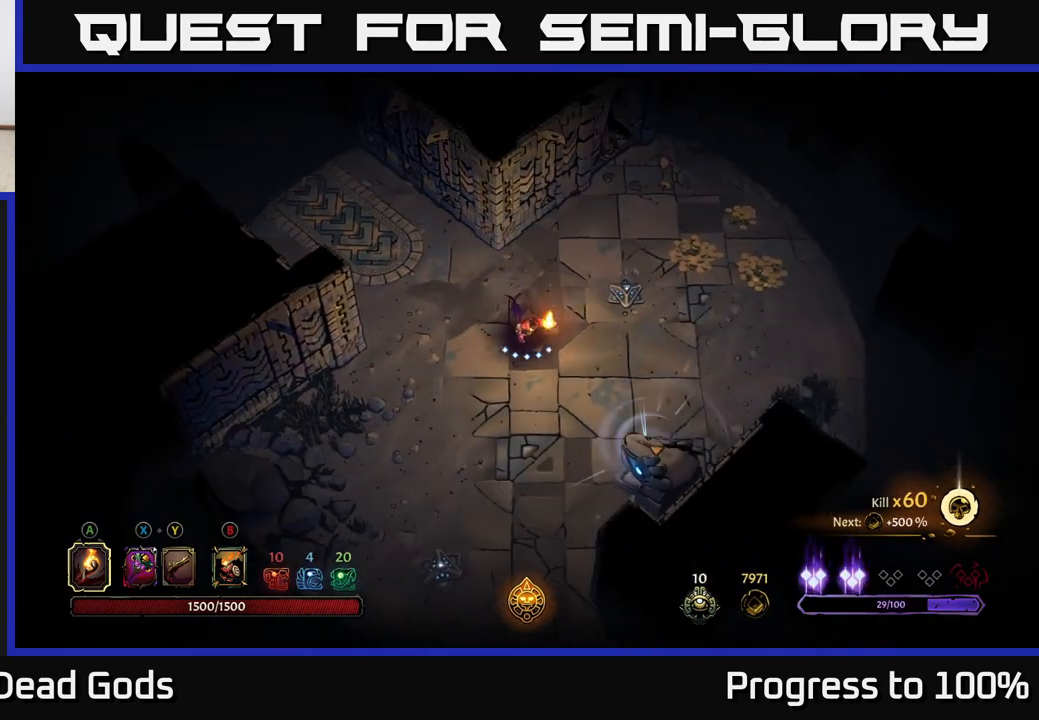
{"buttons": ["R2"], "left_stick": "right", "right_stick": "center", "events": [[383, "left_stick", "right"], [467, "R2", "down"]]}
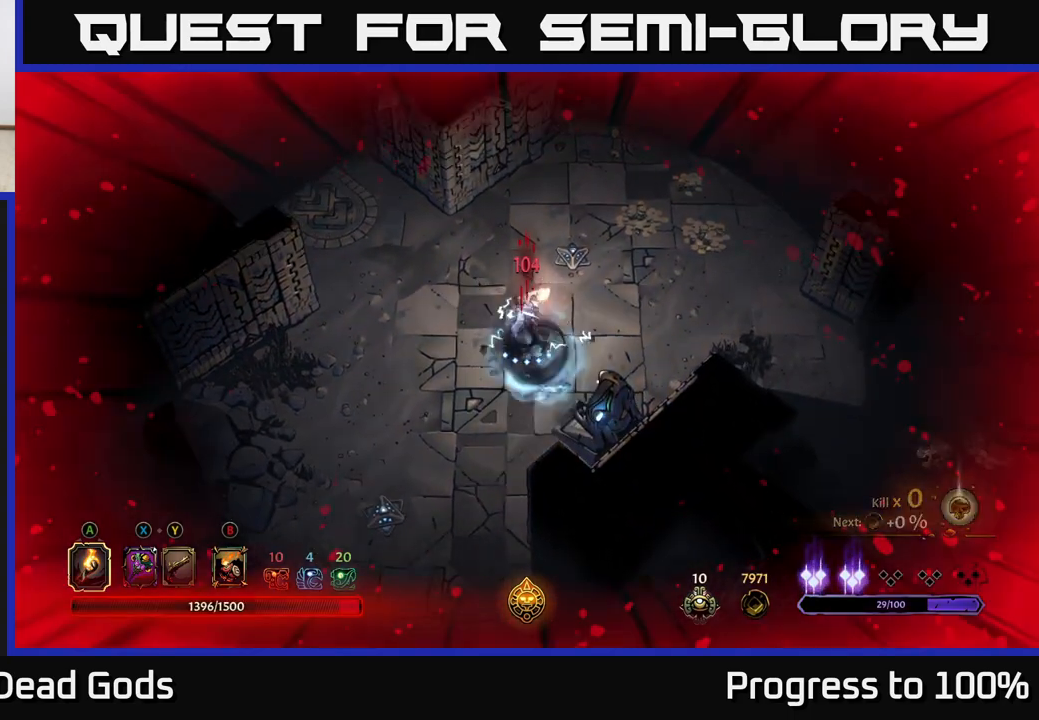
{"buttons": ["R2"], "left_stick": "right", "right_stick": "center", "events": [[150, "R2", "up"], [200, "left_stick", "center"], [283, "R2", "down"], [317, "left_stick", "right"], [367, "R2", "up"], [450, "R2", "down"]]}
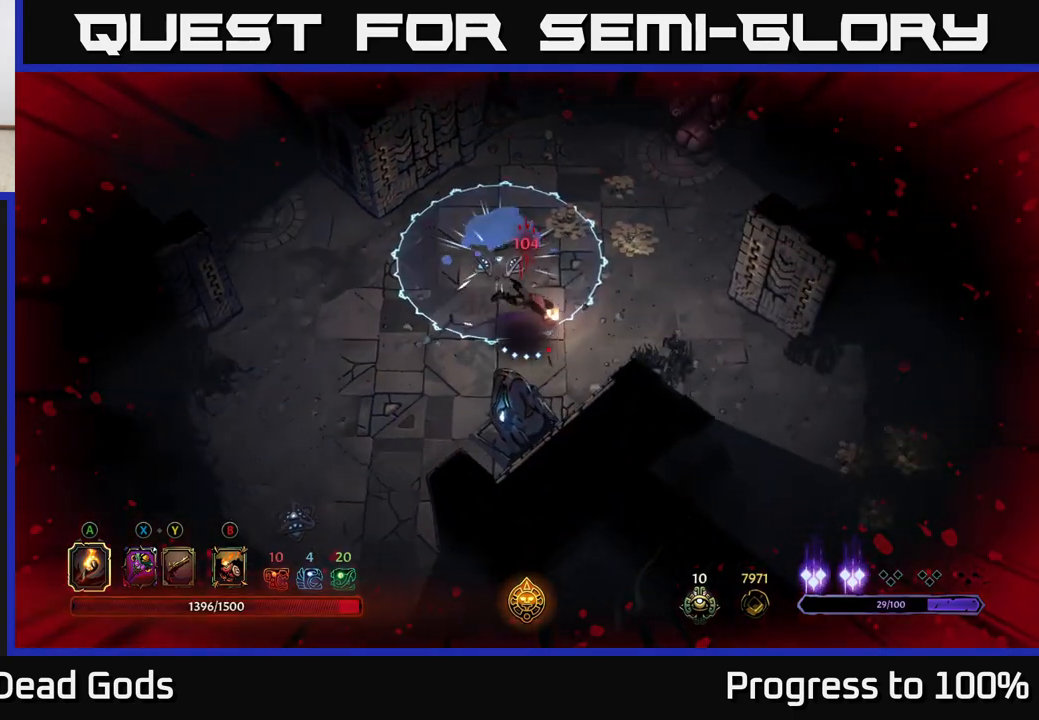
{"buttons": [], "left_stick": "up-right", "right_stick": "center", "events": [[17, "R2", "up"], [183, "left_stick", "center"], [333, "left_stick", "up-right"]]}
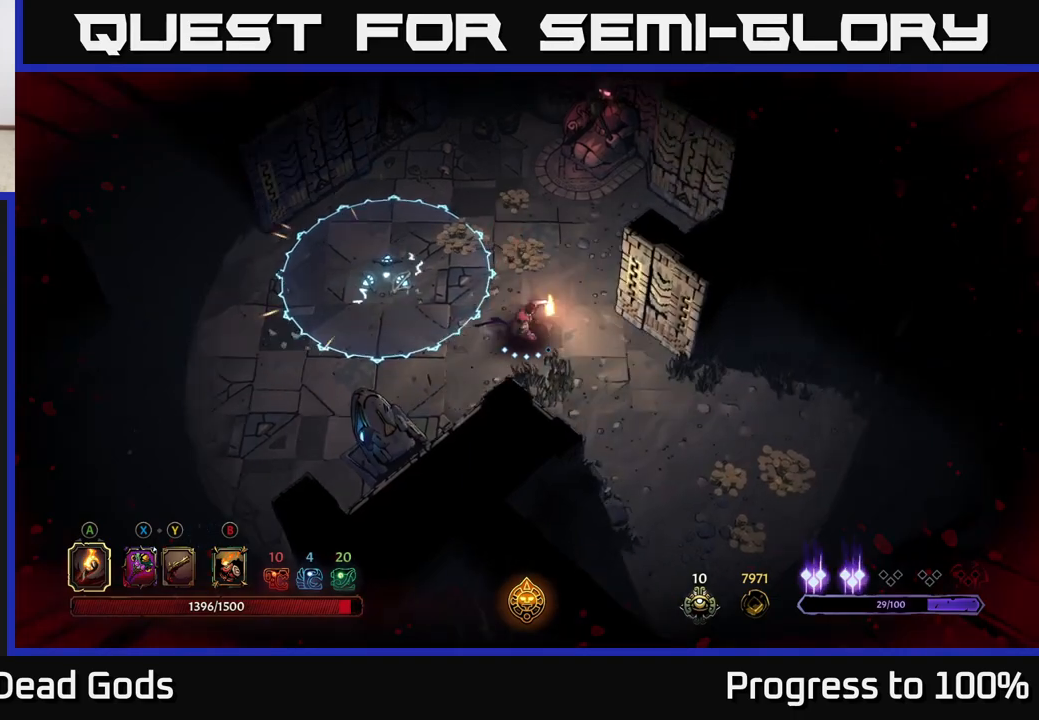
{"buttons": [], "left_stick": "up", "right_stick": "center", "events": [[417, "left_stick", "up"]]}
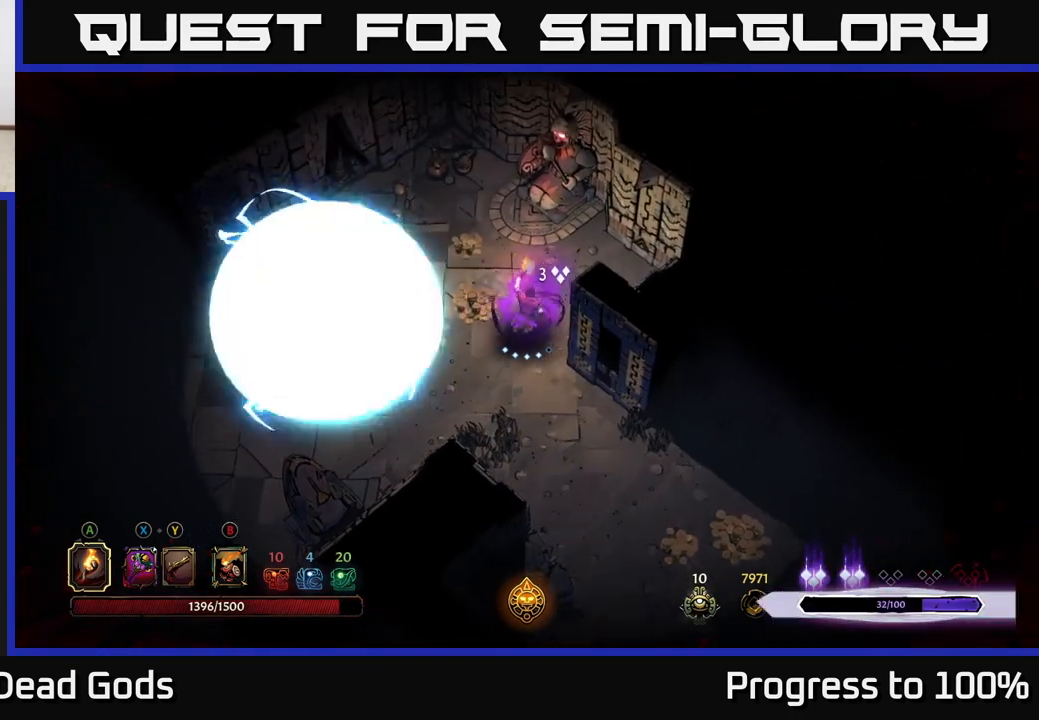
{"buttons": [], "left_stick": "up-left", "right_stick": "center", "events": [[17, "left_stick", "up-left"]]}
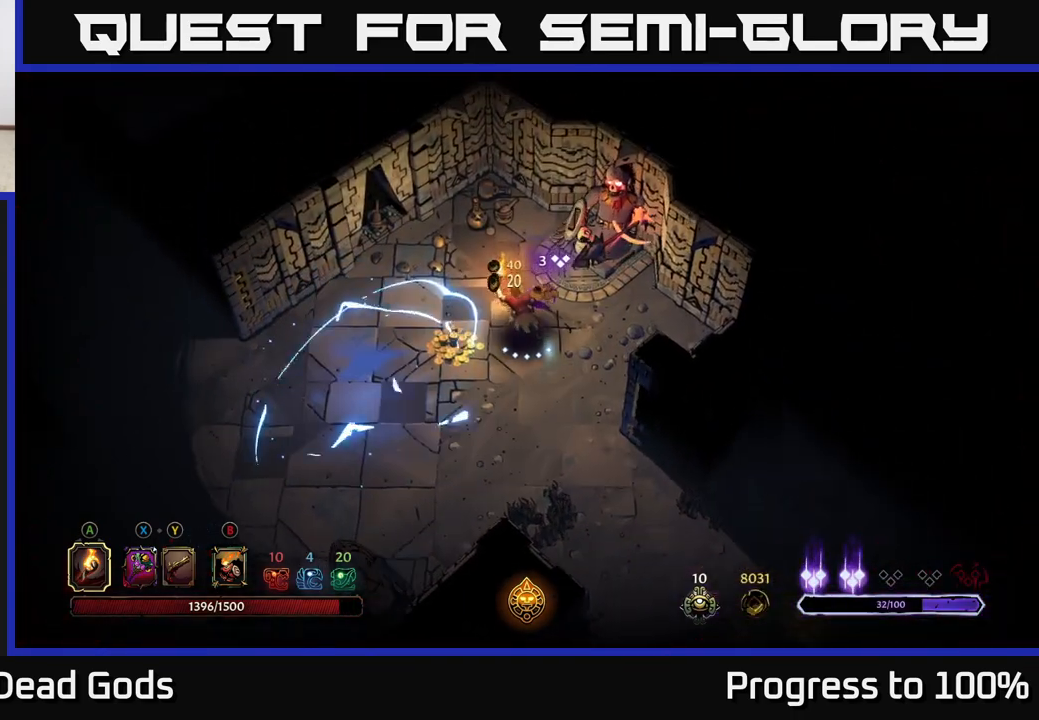
{"buttons": ["R2"], "left_stick": "center", "right_stick": "center", "events": [[67, "left_stick", "left"], [183, "R2", "down"], [183, "left_stick", "down"], [300, "left_stick", "down-right"], [467, "left_stick", "center"]]}
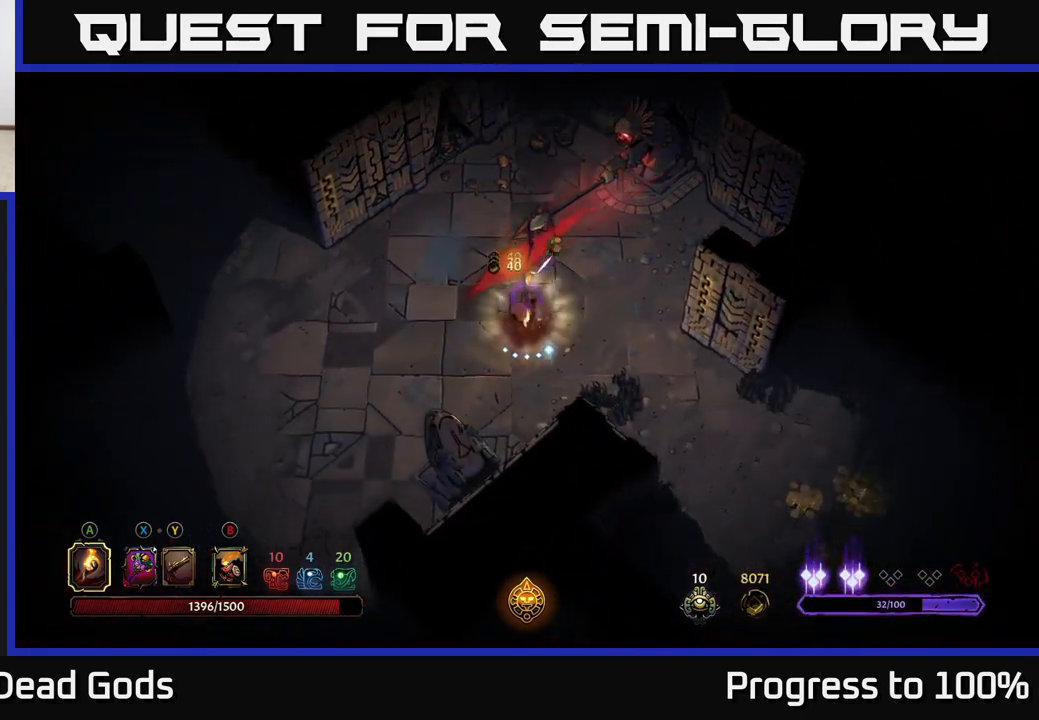
{"buttons": [], "left_stick": "right", "right_stick": "center", "events": [[33, "R2", "up"], [83, "left_stick", "right"]]}
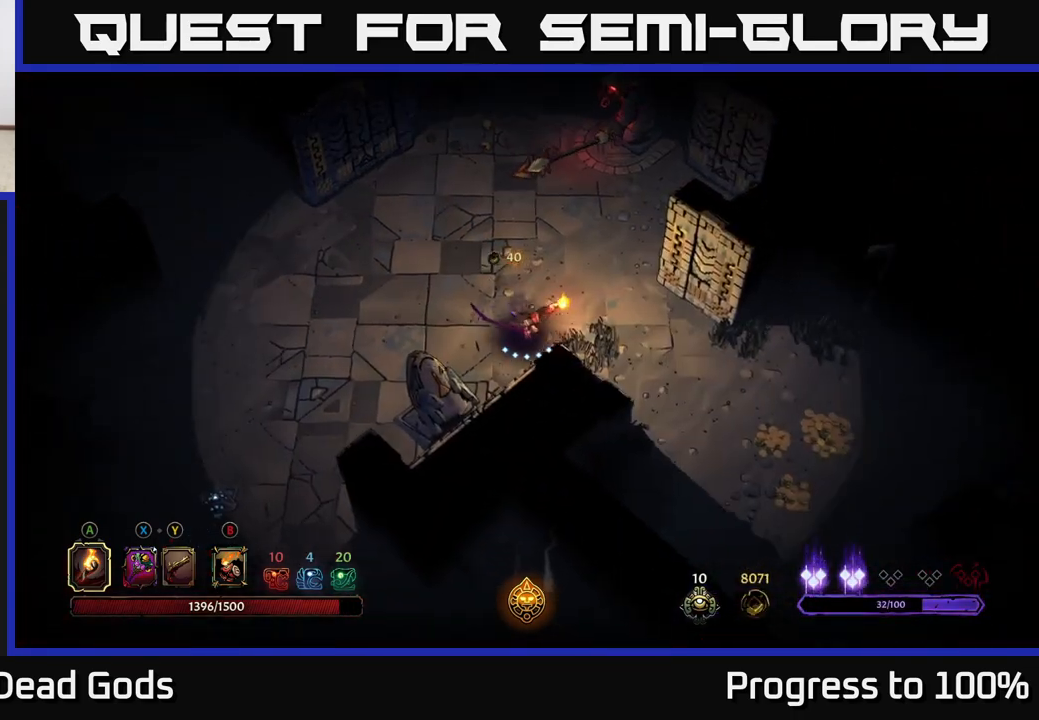
{"buttons": [], "left_stick": "down-right", "right_stick": "center", "events": [[233, "left_stick", "down-right"]]}
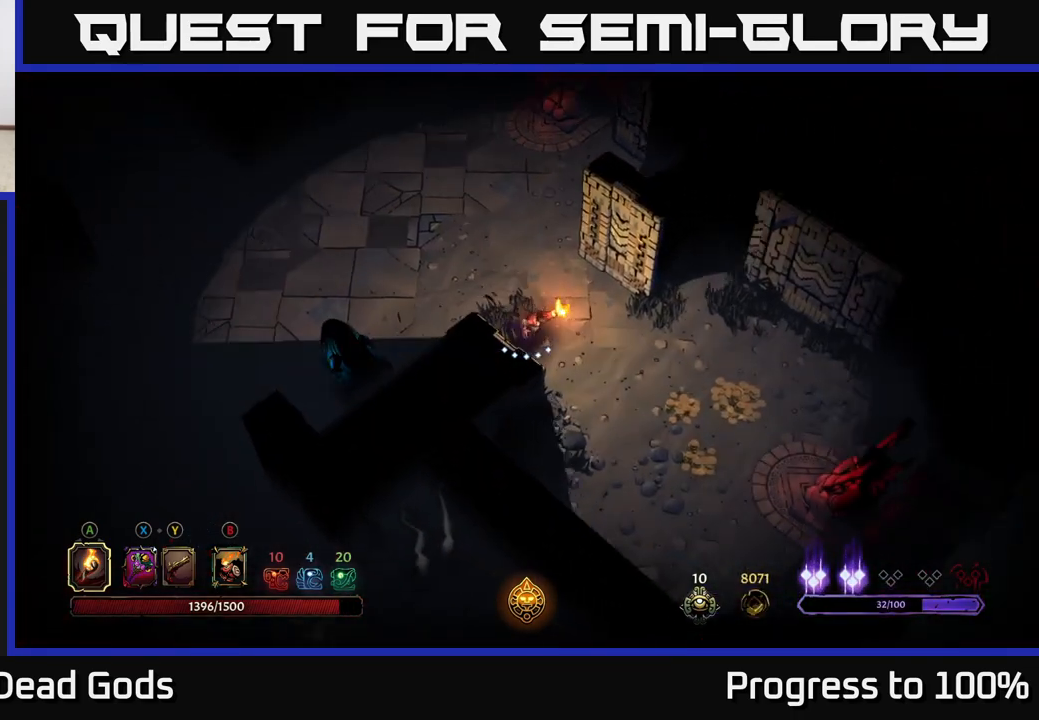
{"buttons": [], "left_stick": "down-right", "right_stick": "center", "events": []}
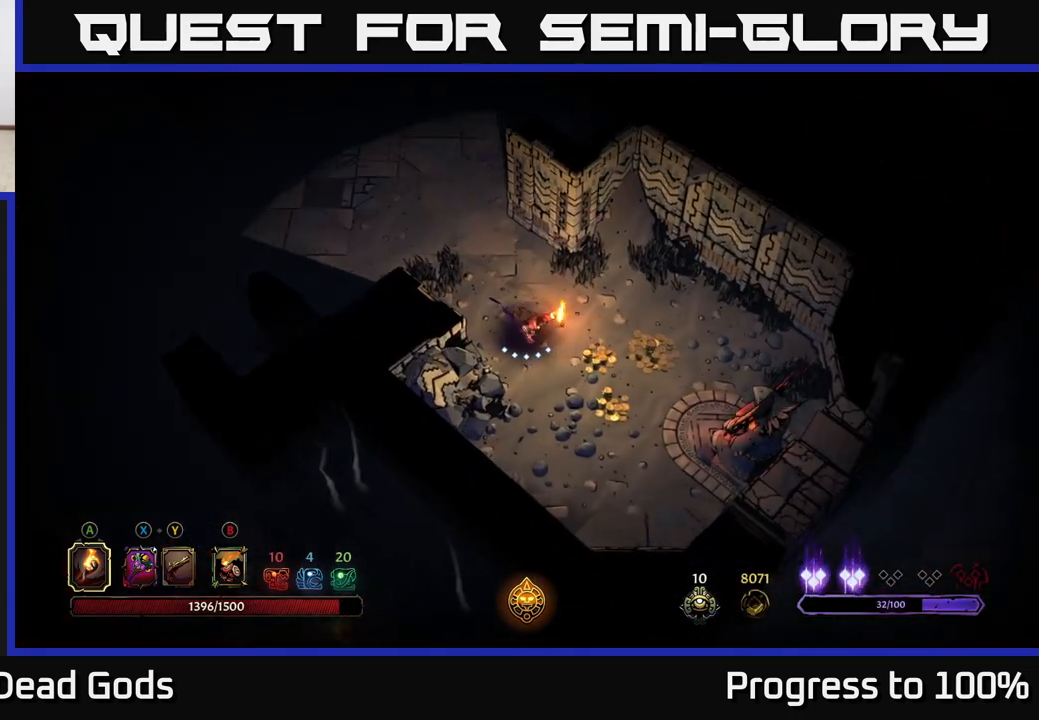
{"buttons": [], "left_stick": "right", "right_stick": "center", "events": [[283, "left_stick", "right"]]}
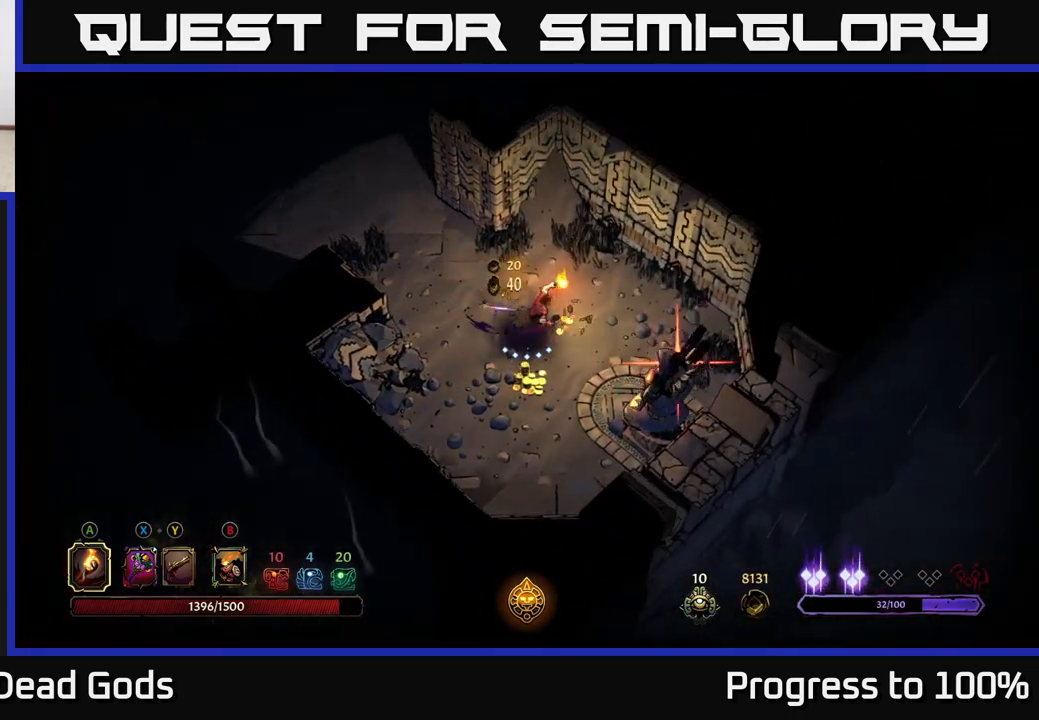
{"buttons": [], "left_stick": "down-right", "right_stick": "center", "events": [[83, "left_stick", "up"], [167, "left_stick", "left"], [183, "R2", "down"], [383, "R2", "up"], [417, "left_stick", "center"], [467, "left_stick", "down-right"]]}
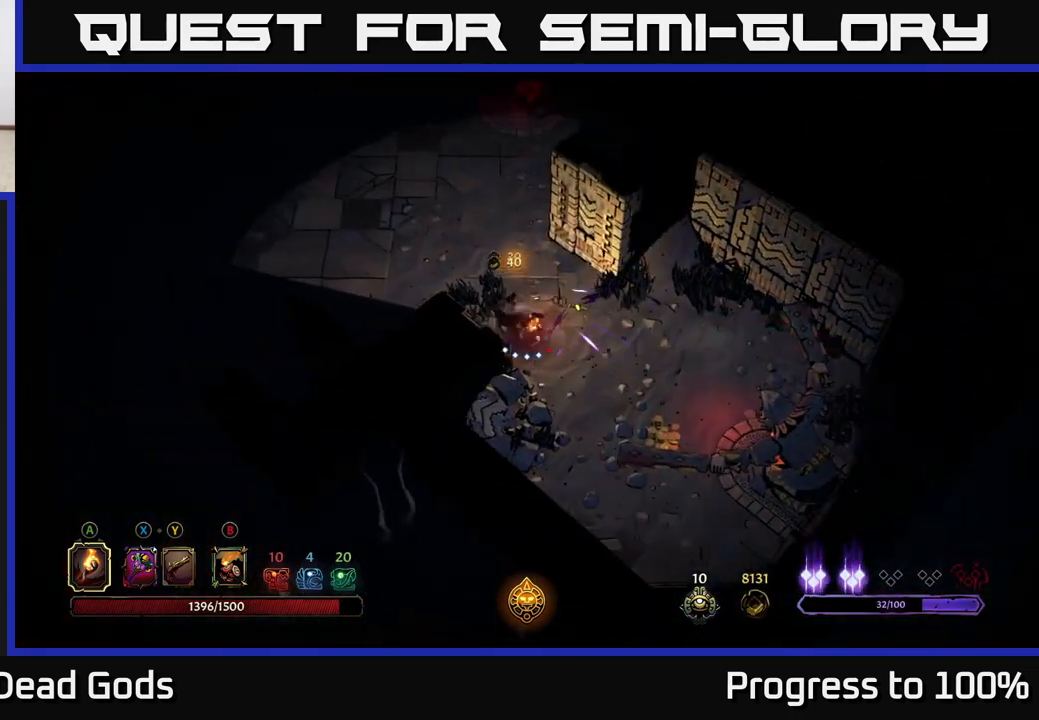
{"buttons": [], "left_stick": "up-left", "right_stick": "center", "events": [[183, "left_stick", "up-left"]]}
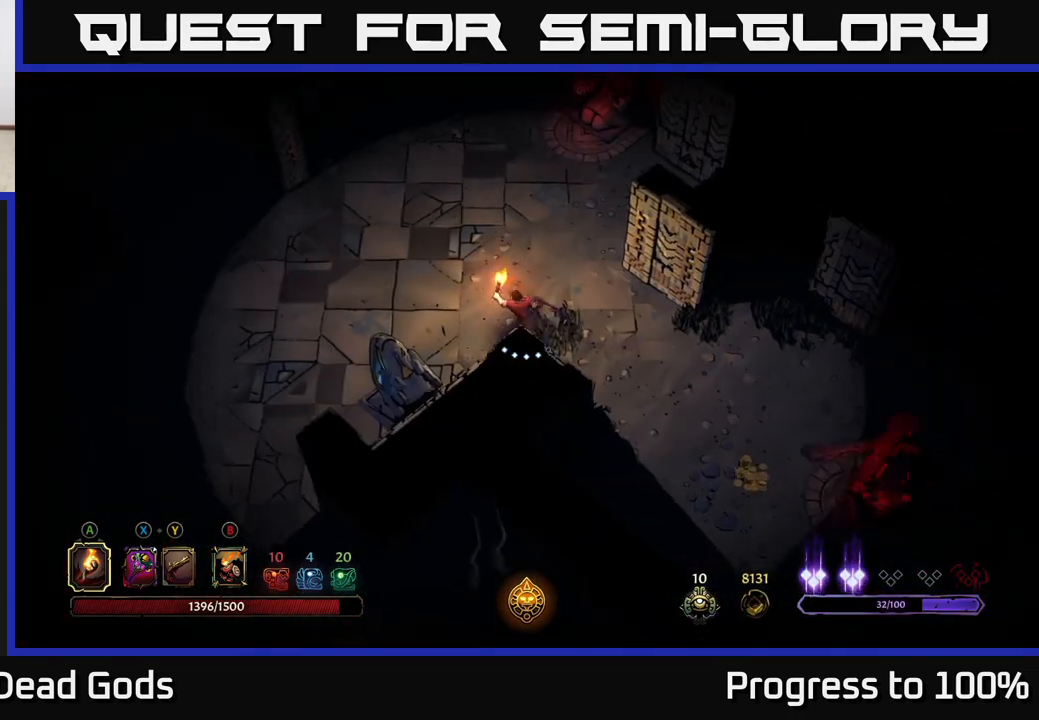
{"buttons": [], "left_stick": "left", "right_stick": "center", "events": [[67, "left_stick", "left"]]}
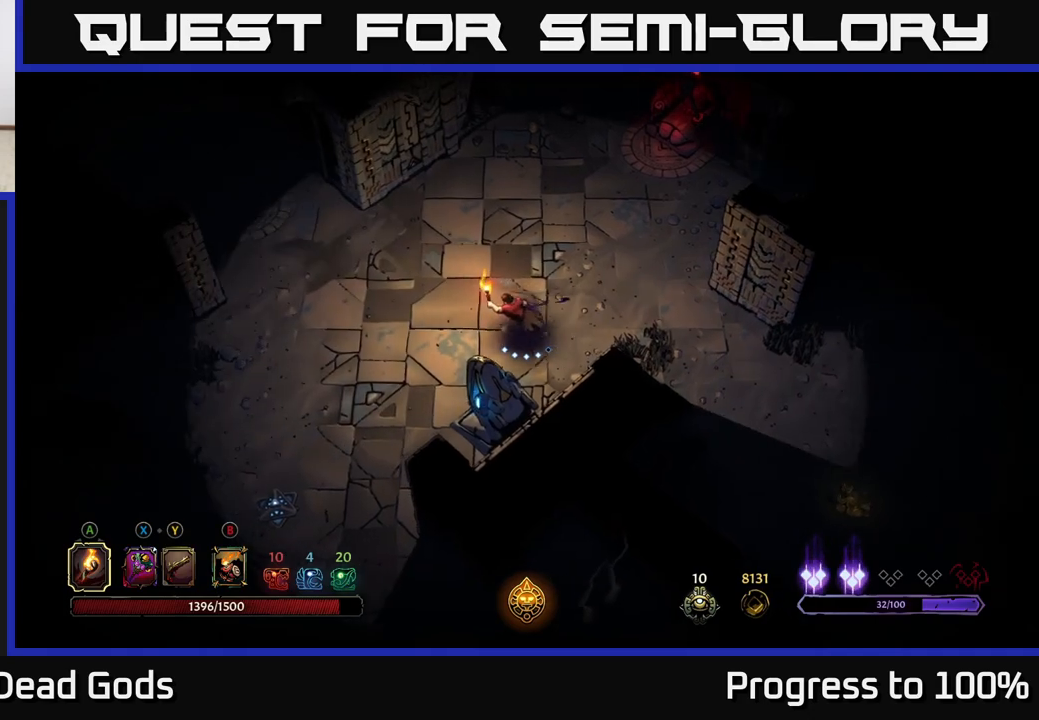
{"buttons": [], "left_stick": "up-left", "right_stick": "center", "events": [[100, "left_stick", "up-left"]]}
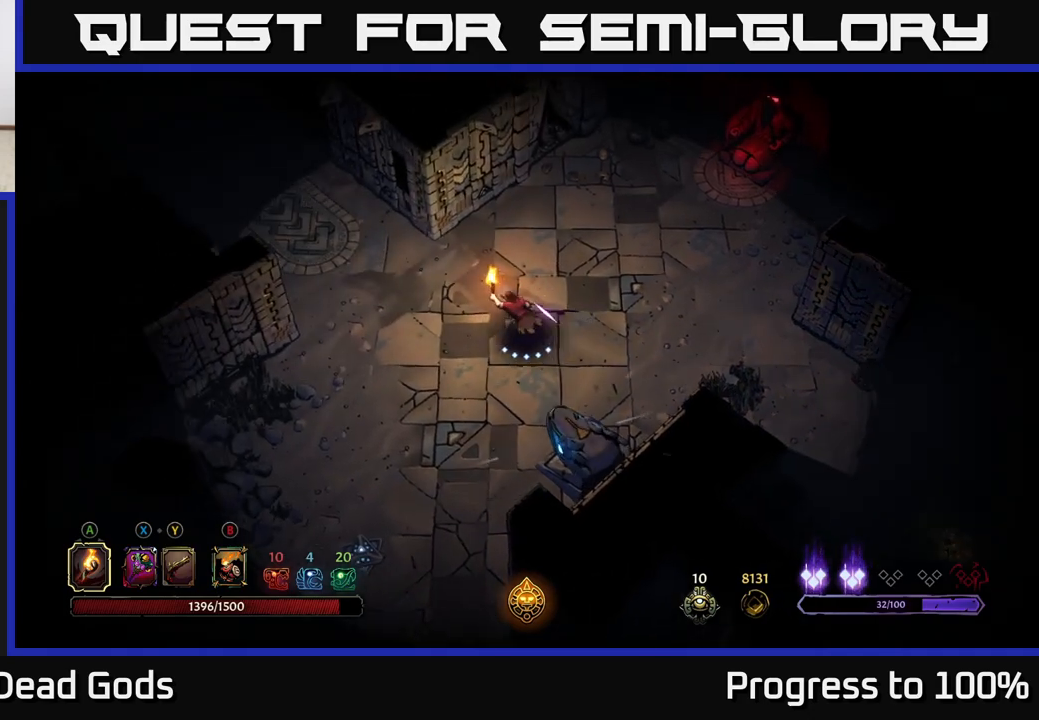
{"buttons": [], "left_stick": "up-left", "right_stick": "center", "events": []}
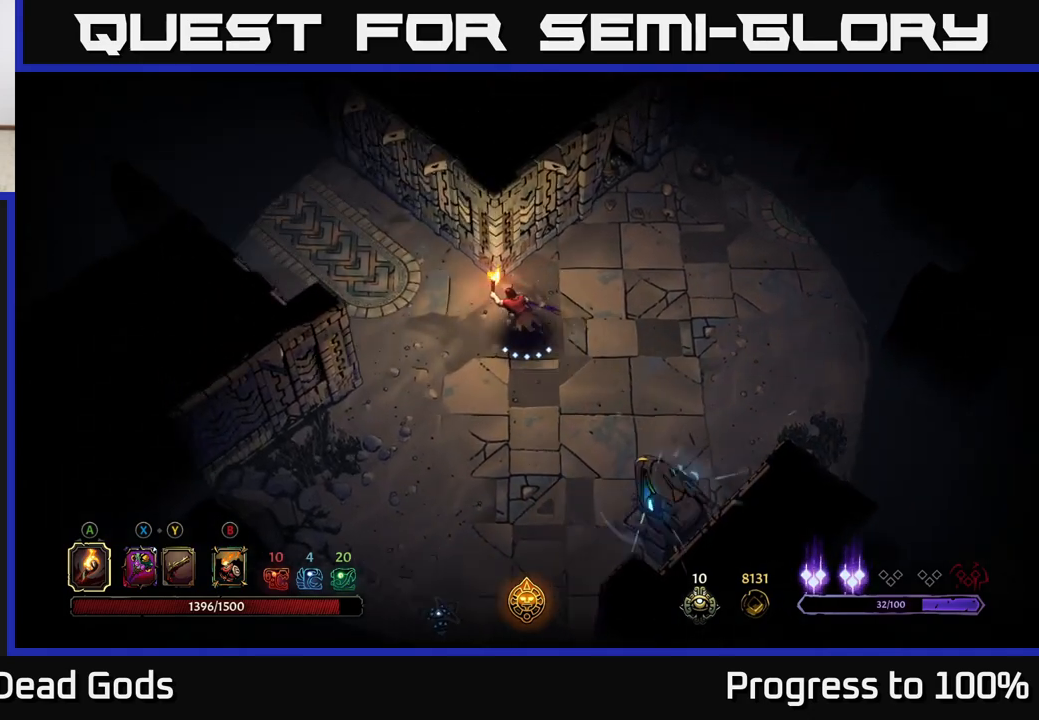
{"buttons": [], "left_stick": "up-left", "right_stick": "center", "events": []}